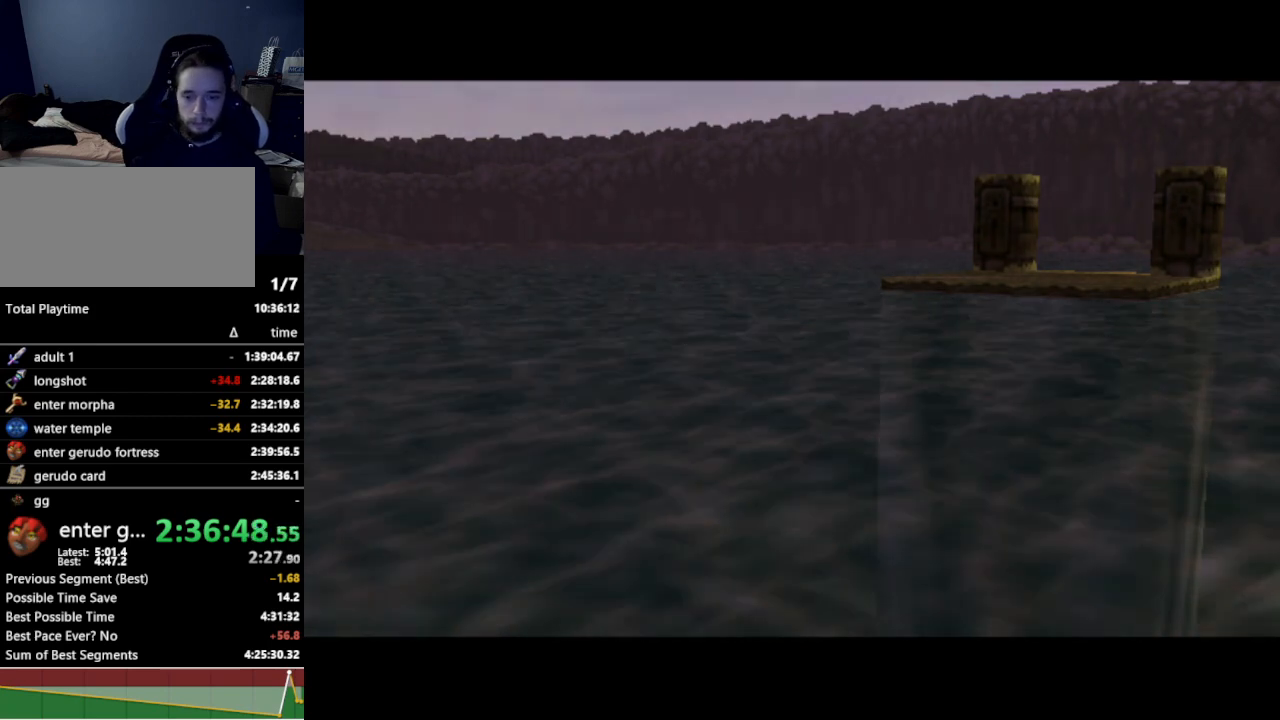
Gameplay with a controller (Nintendo layout); each line is a JSON object with the inputs held at the frame after it. "events" lists button and stick changes between this image and that frame as [ms after this image, input, new state], when the widget could be followed in between. Not read: L3 R3.
{"buttons": [], "left_stick": "left", "right_stick": "center", "events": [[233, "left_stick", "left"]]}
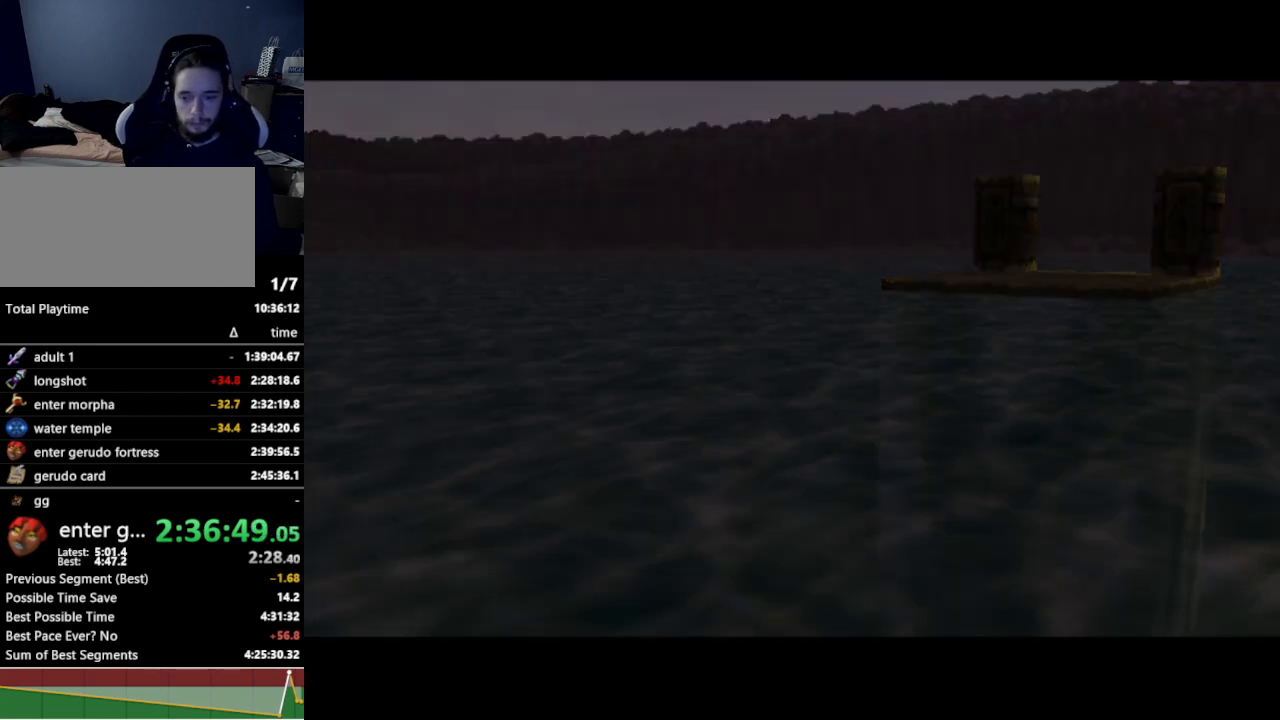
{"buttons": [], "left_stick": "left", "right_stick": "center", "events": []}
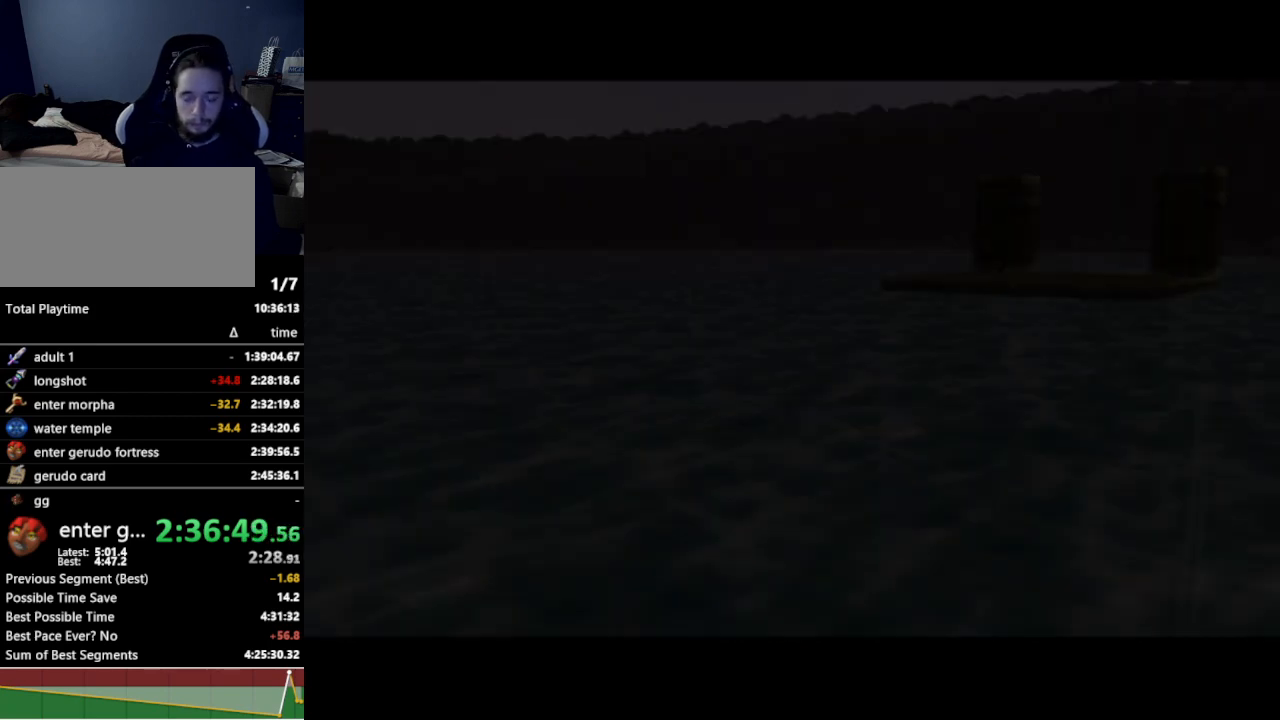
{"buttons": [], "left_stick": "left", "right_stick": "center", "events": []}
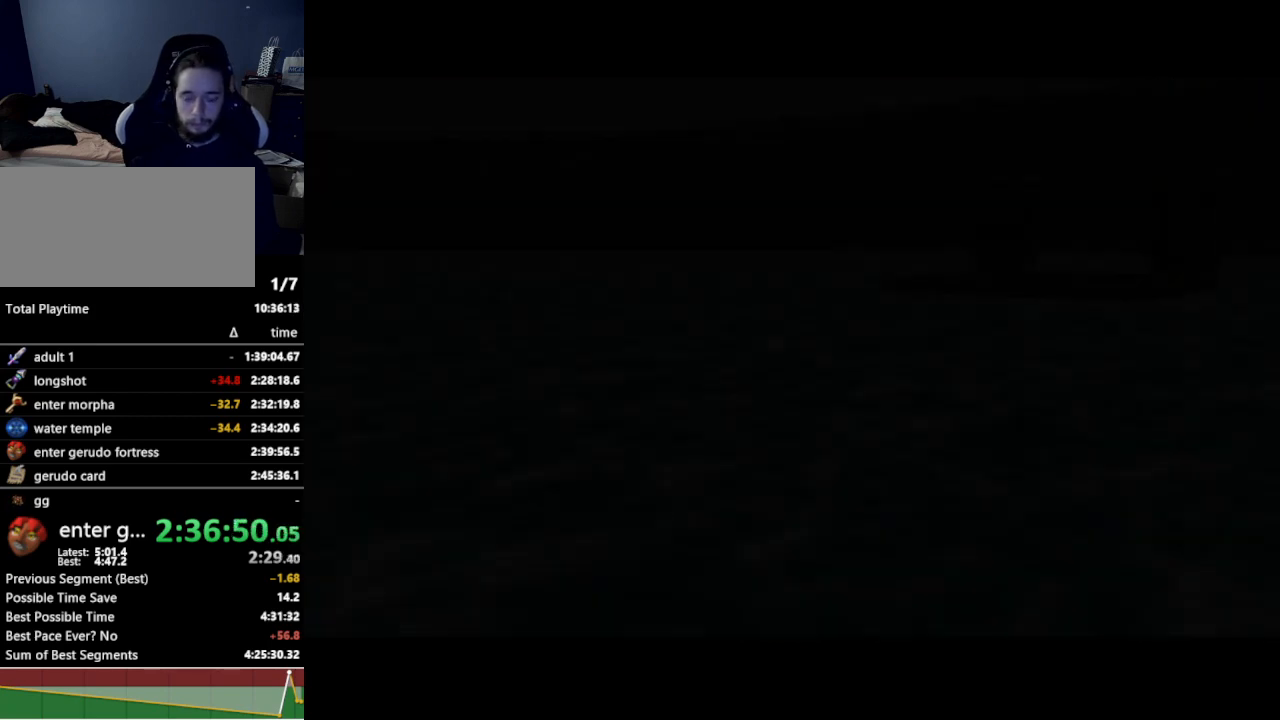
{"buttons": [], "left_stick": "left", "right_stick": "center", "events": []}
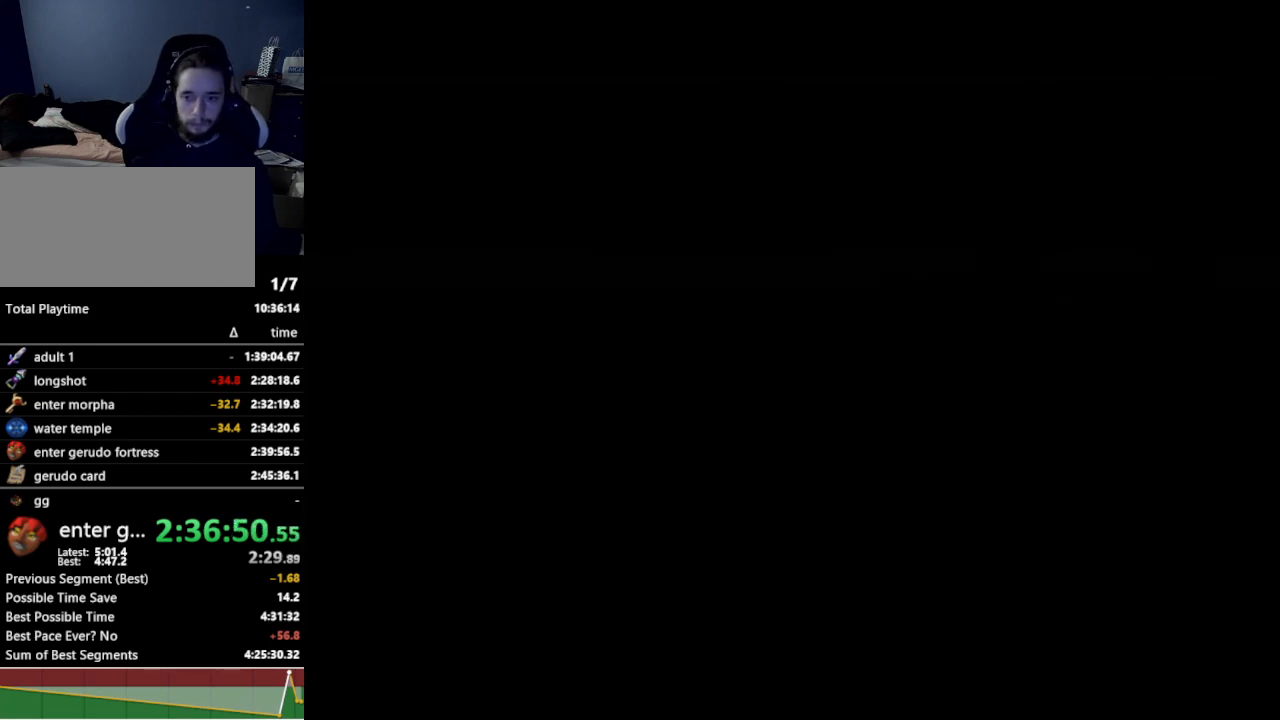
{"buttons": [], "left_stick": "left", "right_stick": "center", "events": []}
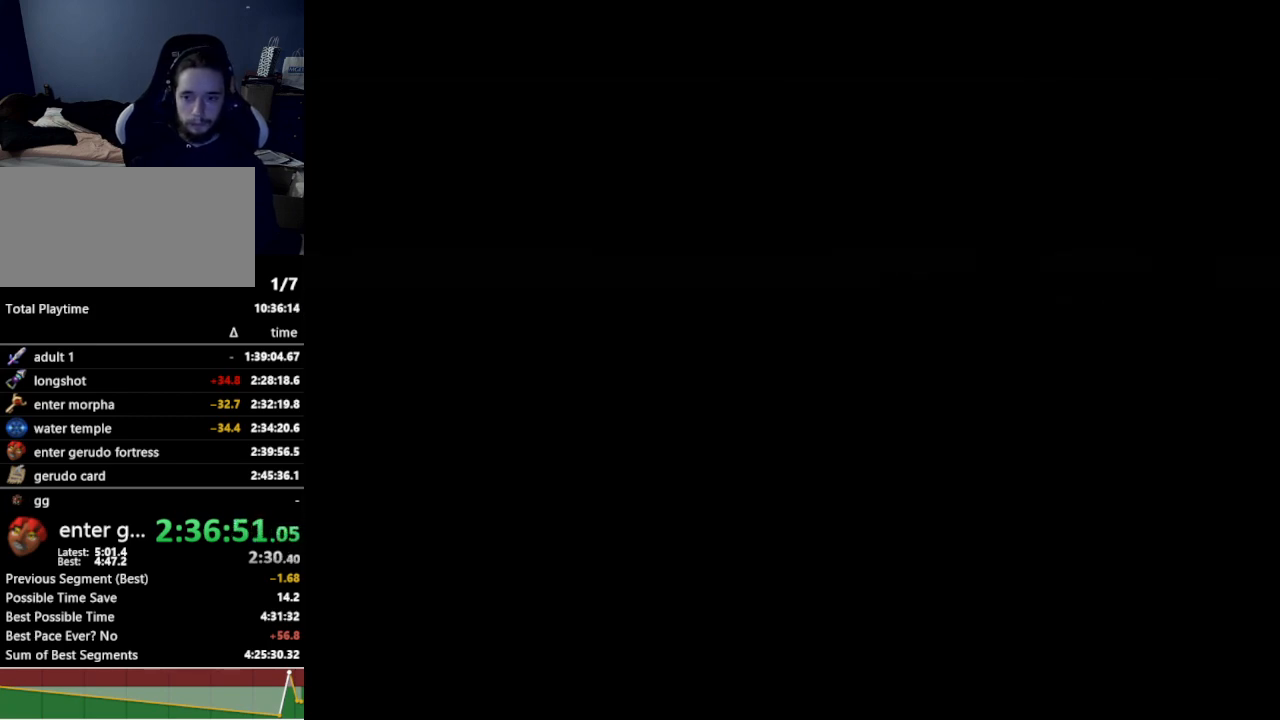
{"buttons": [], "left_stick": "left", "right_stick": "center", "events": []}
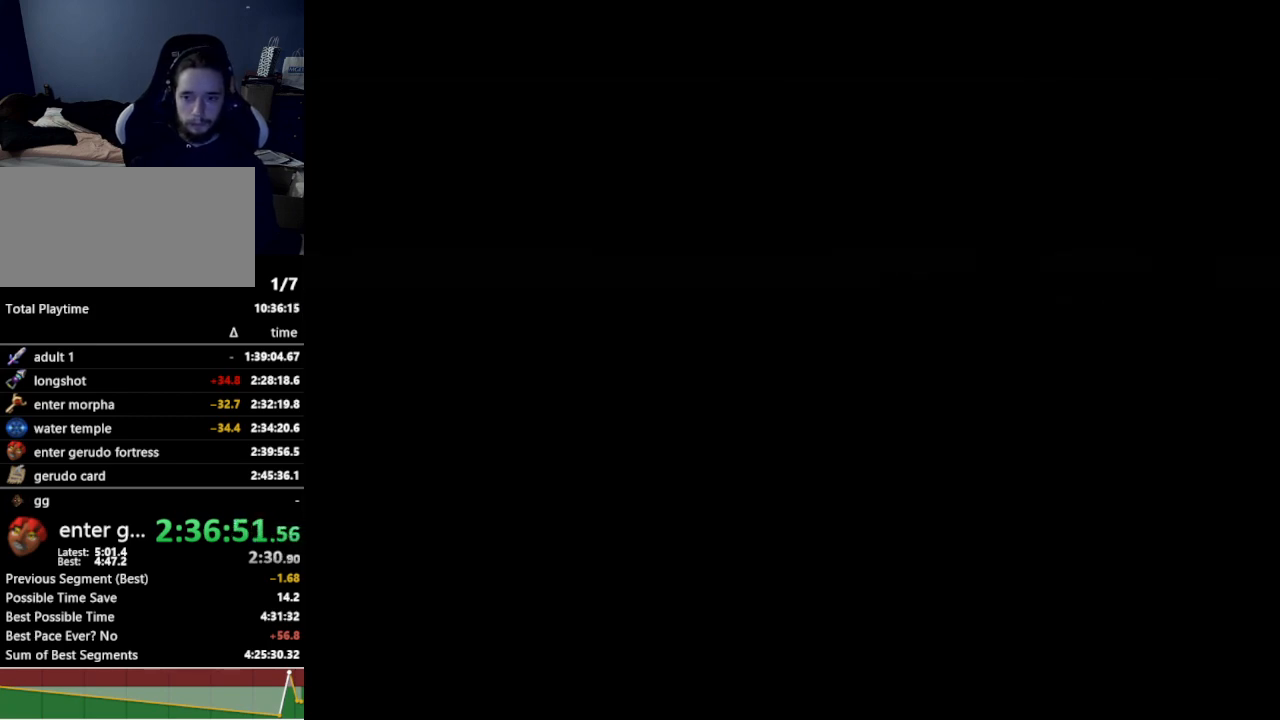
{"buttons": [], "left_stick": "left", "right_stick": "center", "events": []}
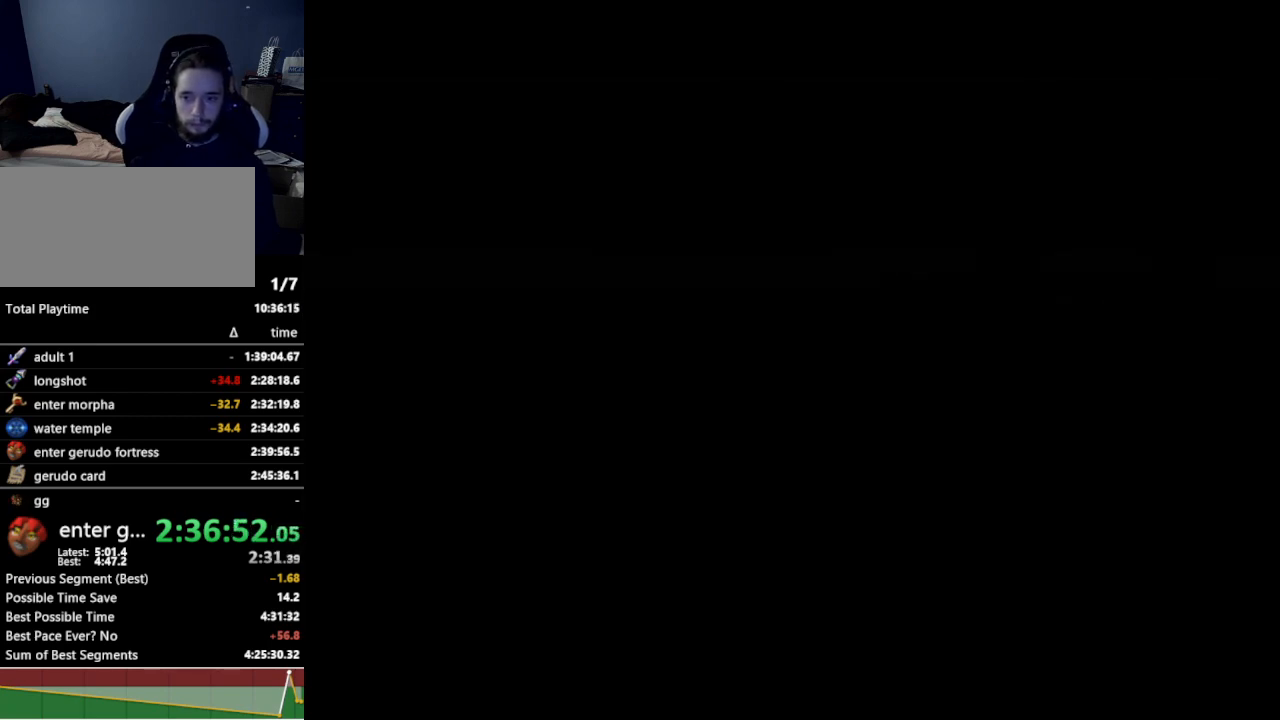
{"buttons": [], "left_stick": "left", "right_stick": "center", "events": []}
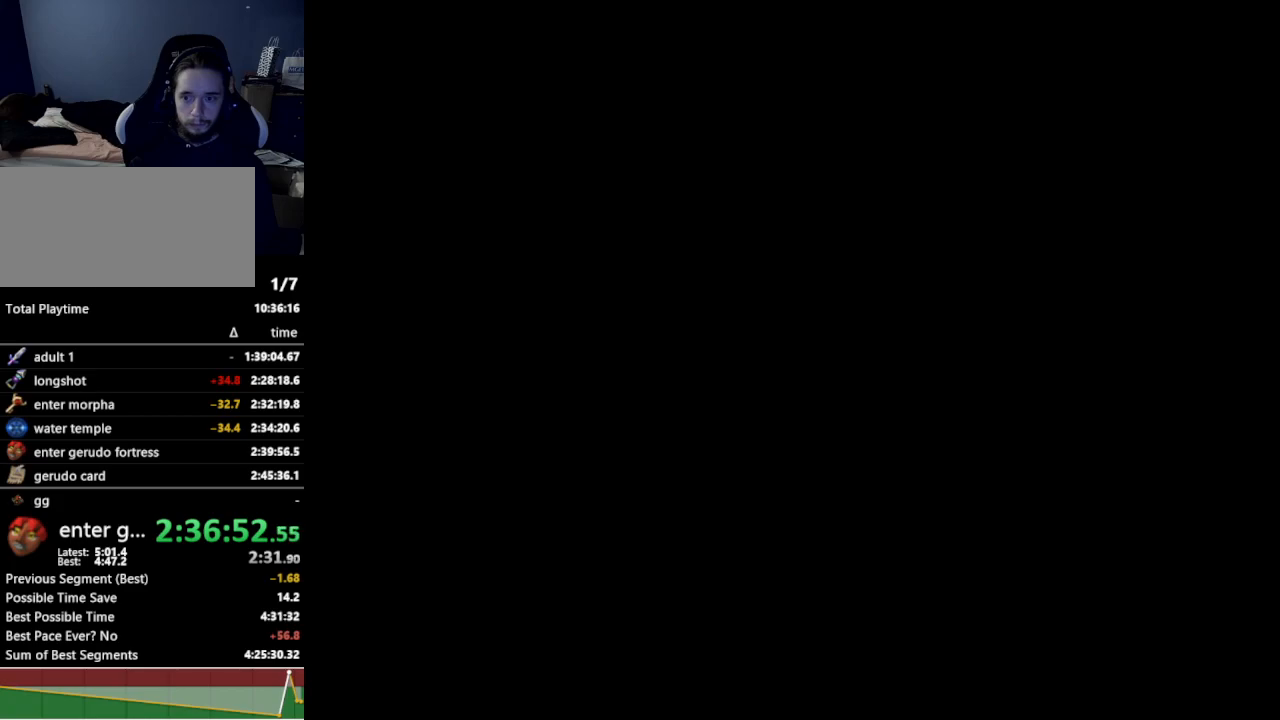
{"buttons": [], "left_stick": "left", "right_stick": "center", "events": []}
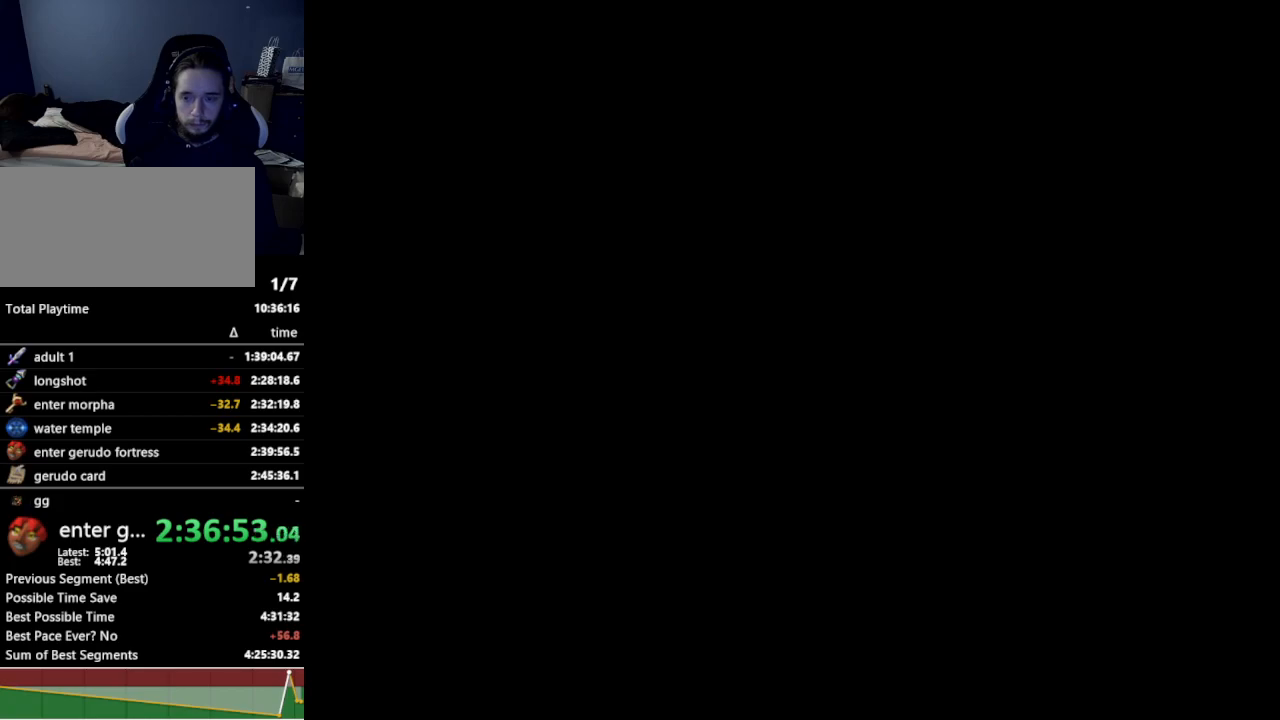
{"buttons": [], "left_stick": "left", "right_stick": "center", "events": []}
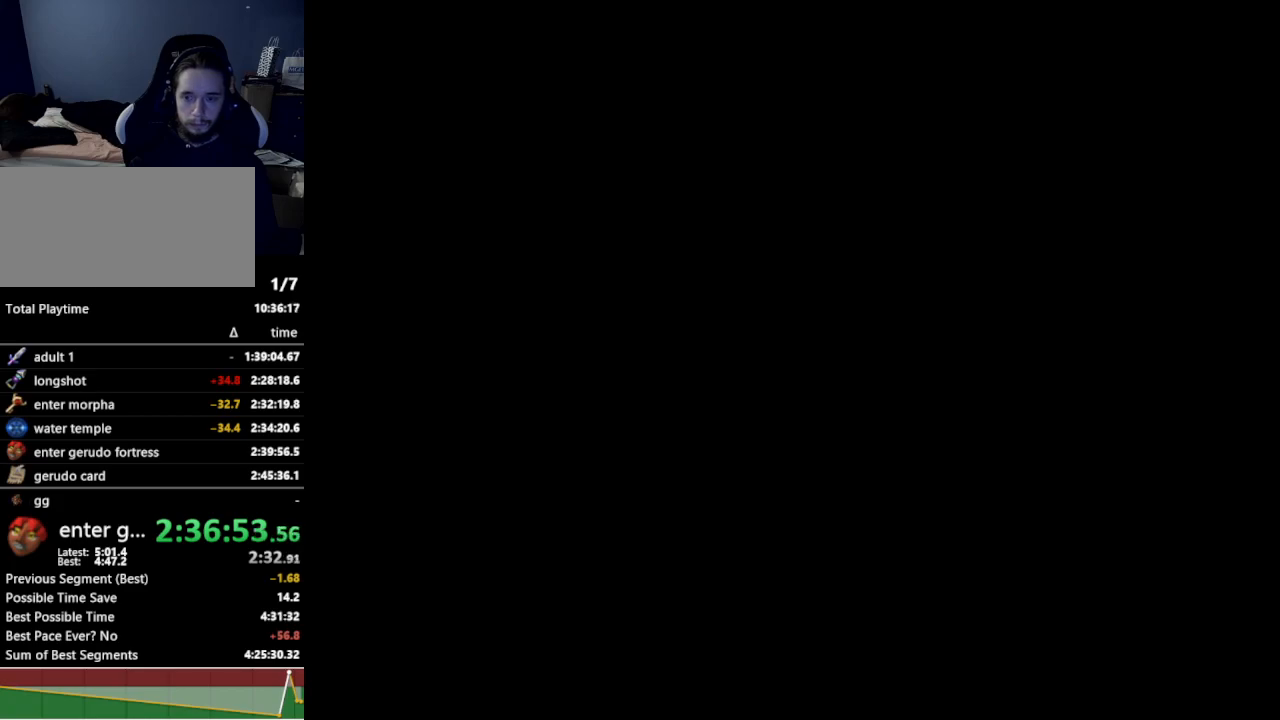
{"buttons": [], "left_stick": "left", "right_stick": "center", "events": []}
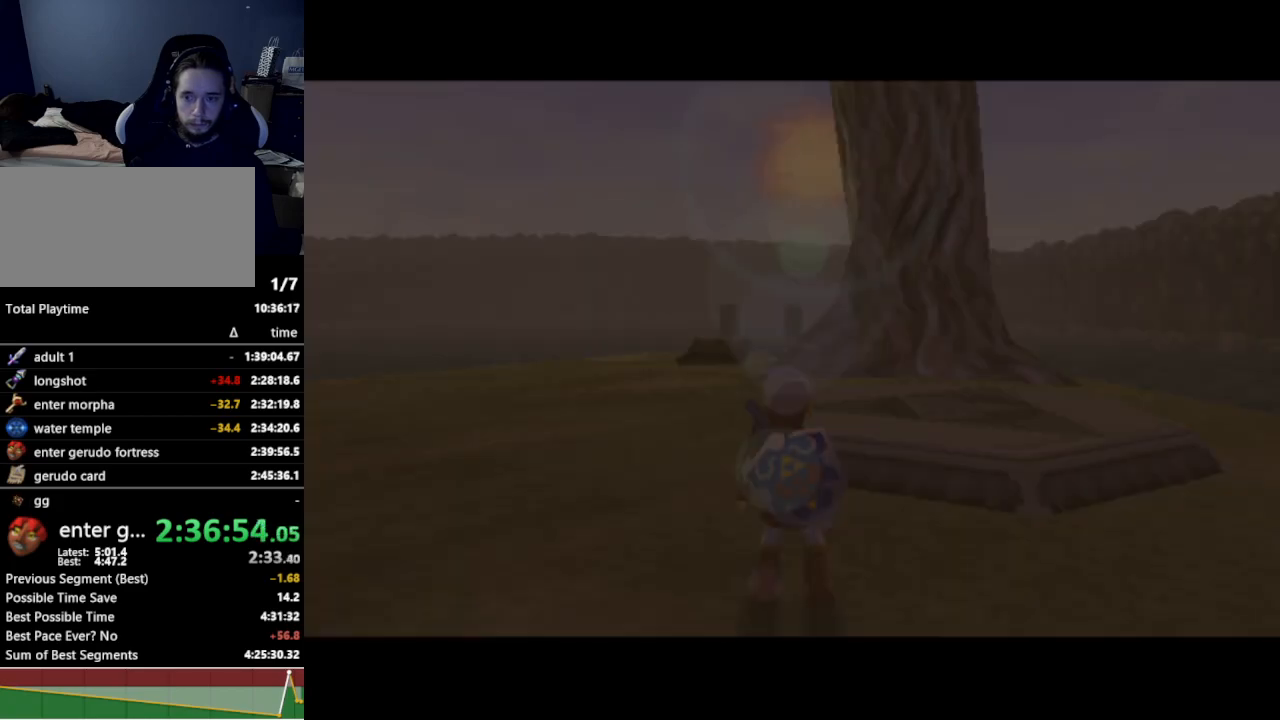
{"buttons": [], "left_stick": "left", "right_stick": "center", "events": []}
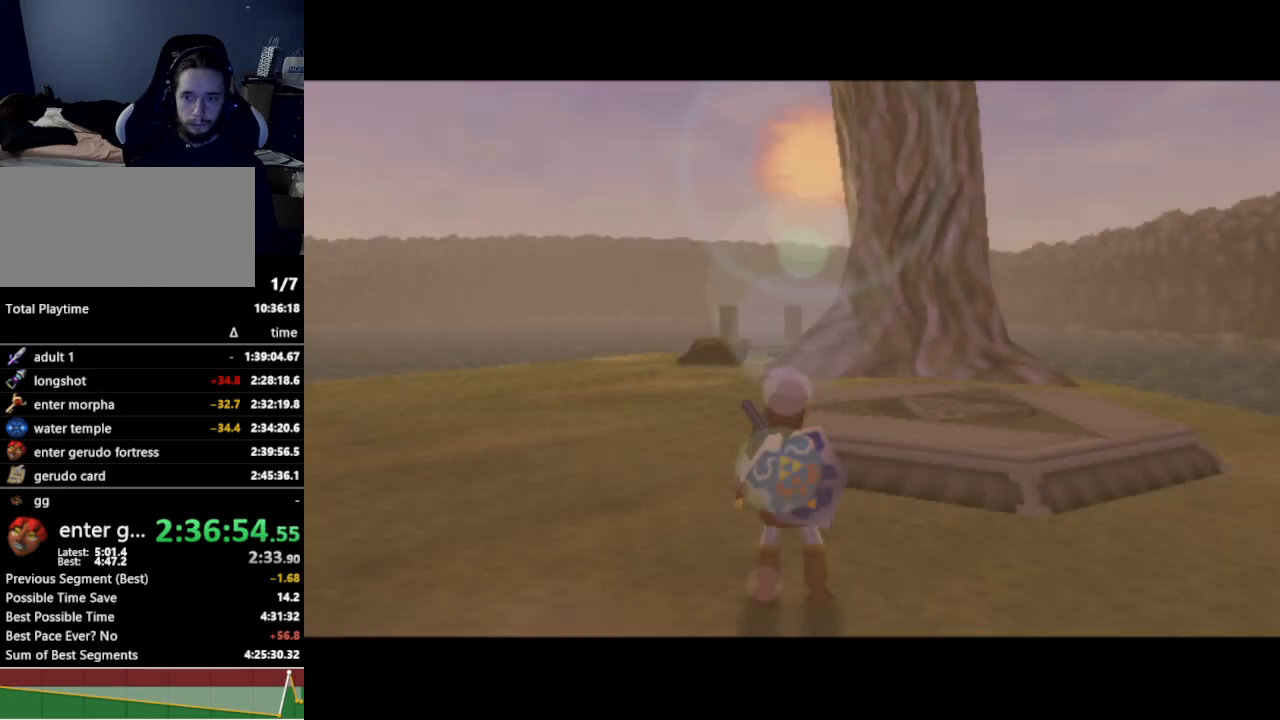
{"buttons": [], "left_stick": "up-left", "right_stick": "center", "events": [[133, "A", "down"], [267, "A", "up"], [300, "L1", "down"], [367, "left_stick", "up-left"], [467, "L1", "up"]]}
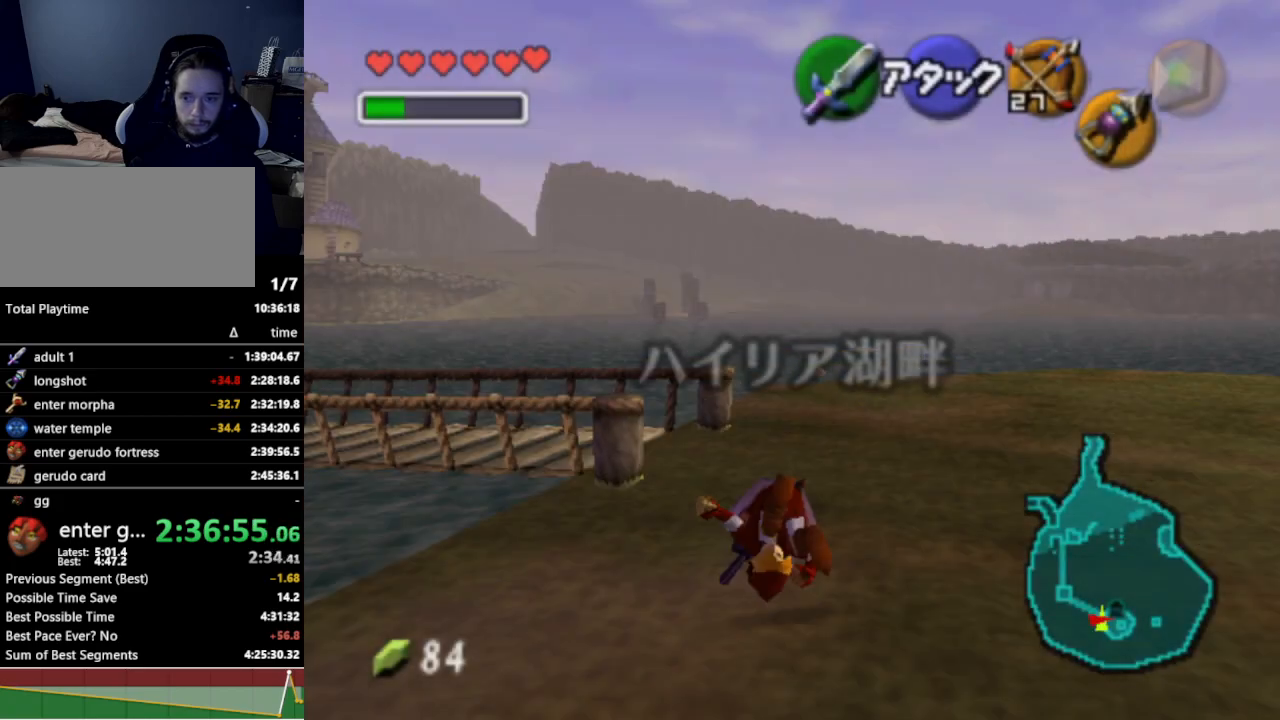
{"buttons": [], "left_stick": "up-left", "right_stick": "center", "events": [[33, "left_stick", "up"], [467, "left_stick", "up-left"]]}
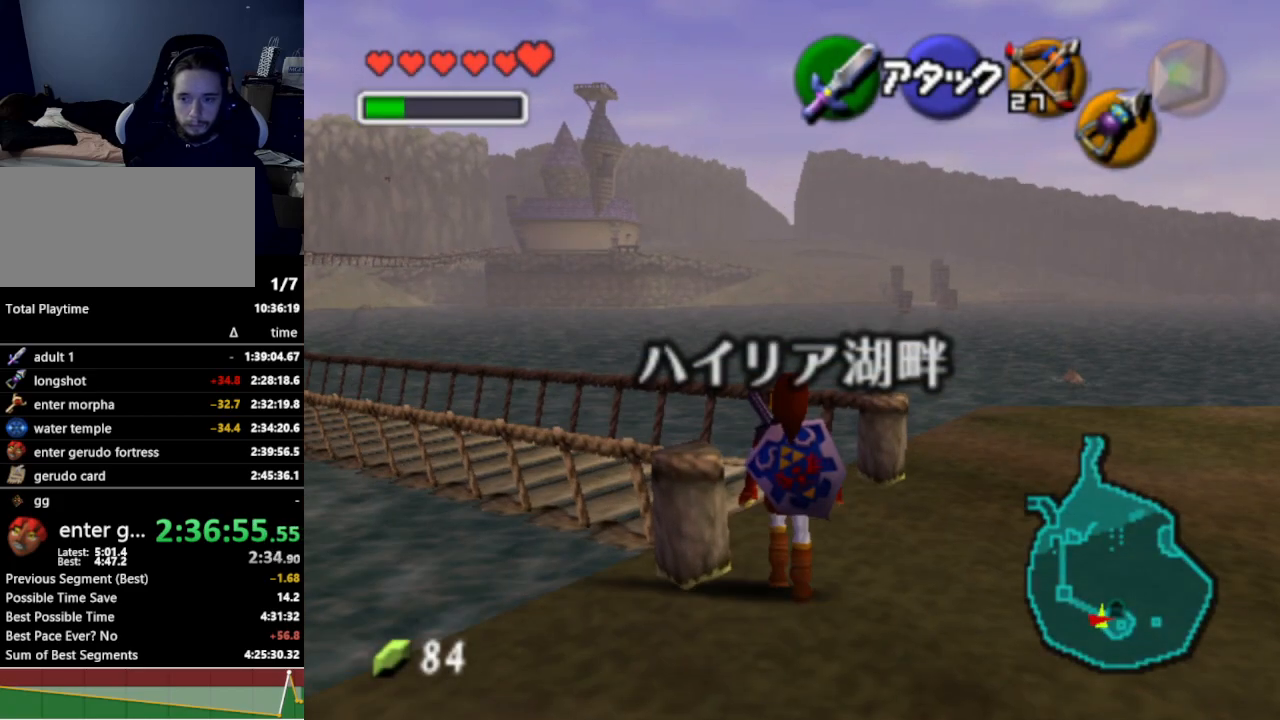
{"buttons": [], "left_stick": "up", "right_stick": "center", "events": [[100, "A", "down"], [200, "L1", "down"], [267, "A", "up"], [433, "L1", "up"], [467, "left_stick", "up"]]}
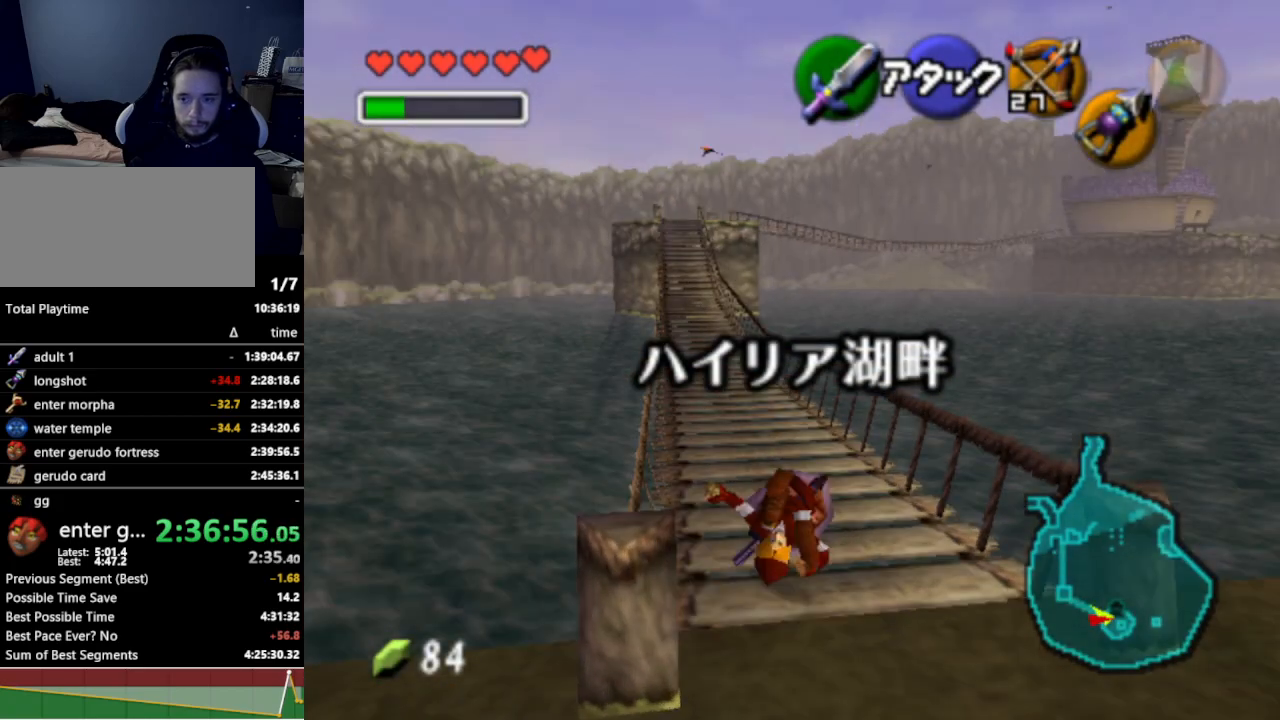
{"buttons": ["L1"], "left_stick": "down", "right_stick": "center", "events": [[267, "left_stick", "center"], [333, "left_stick", "down"], [400, "L1", "down"]]}
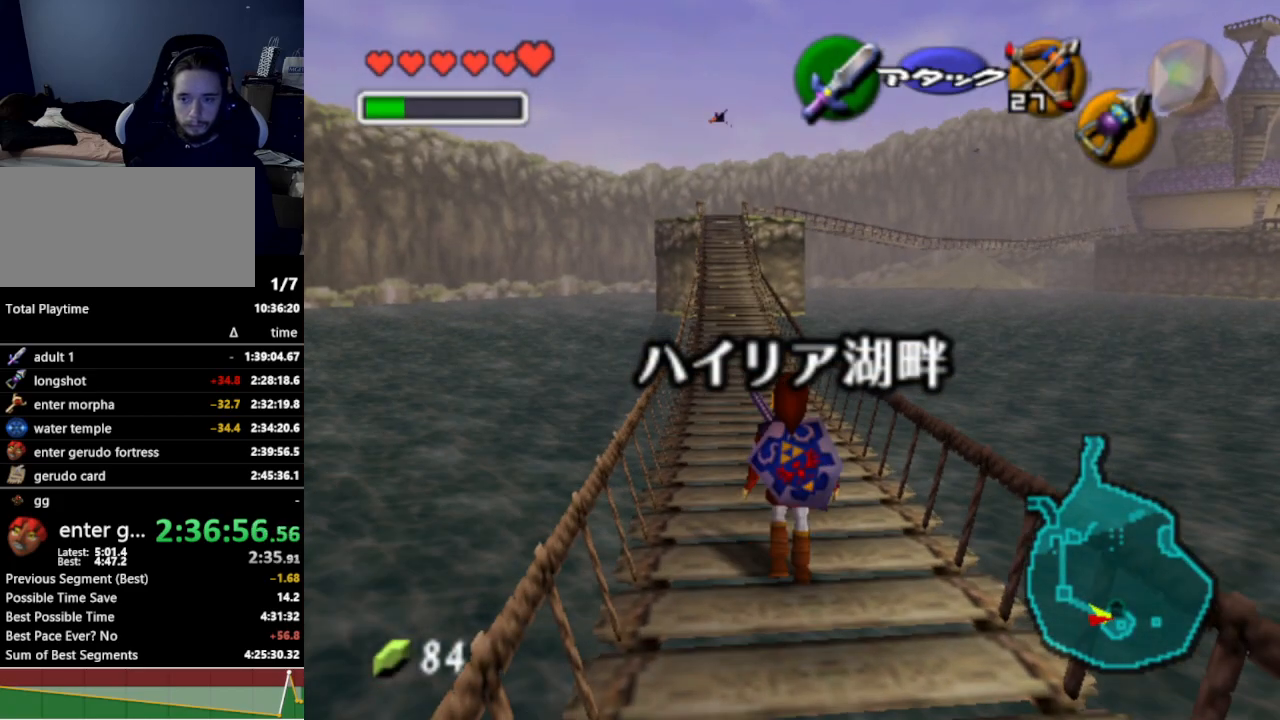
{"buttons": ["L1"], "left_stick": "down", "right_stick": "center", "events": []}
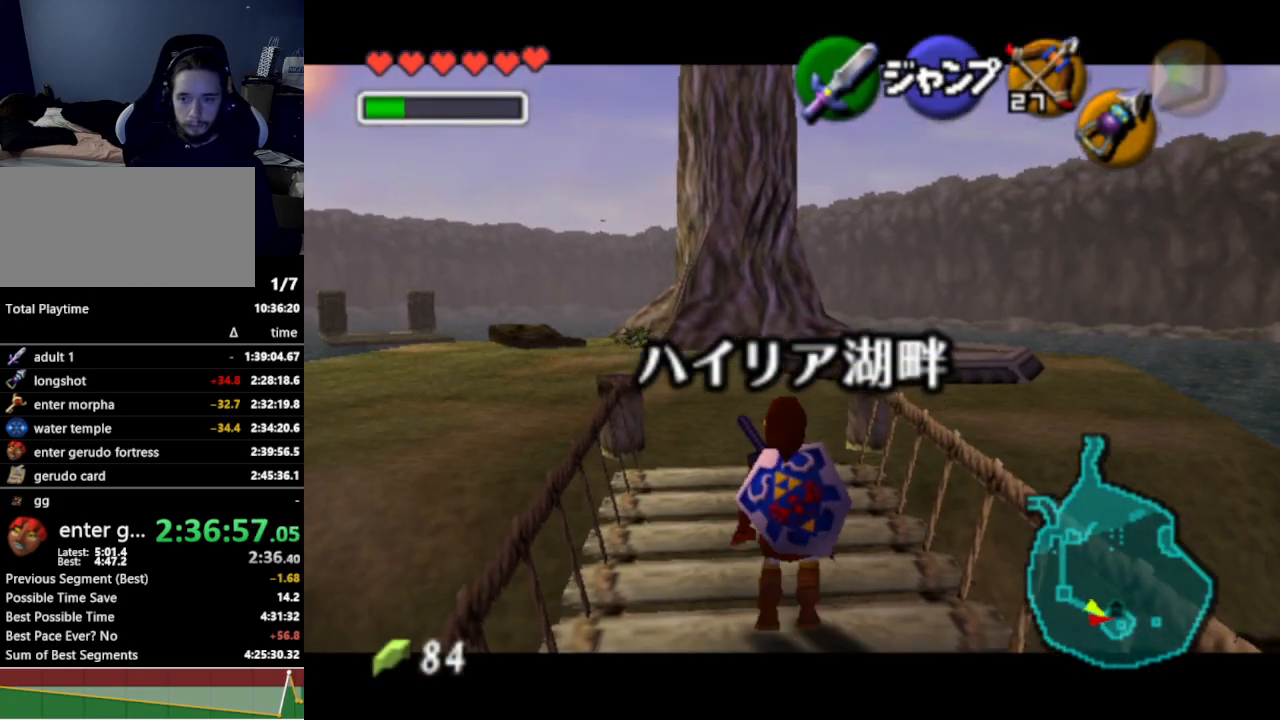
{"buttons": ["L1"], "left_stick": "down", "right_stick": "center", "events": []}
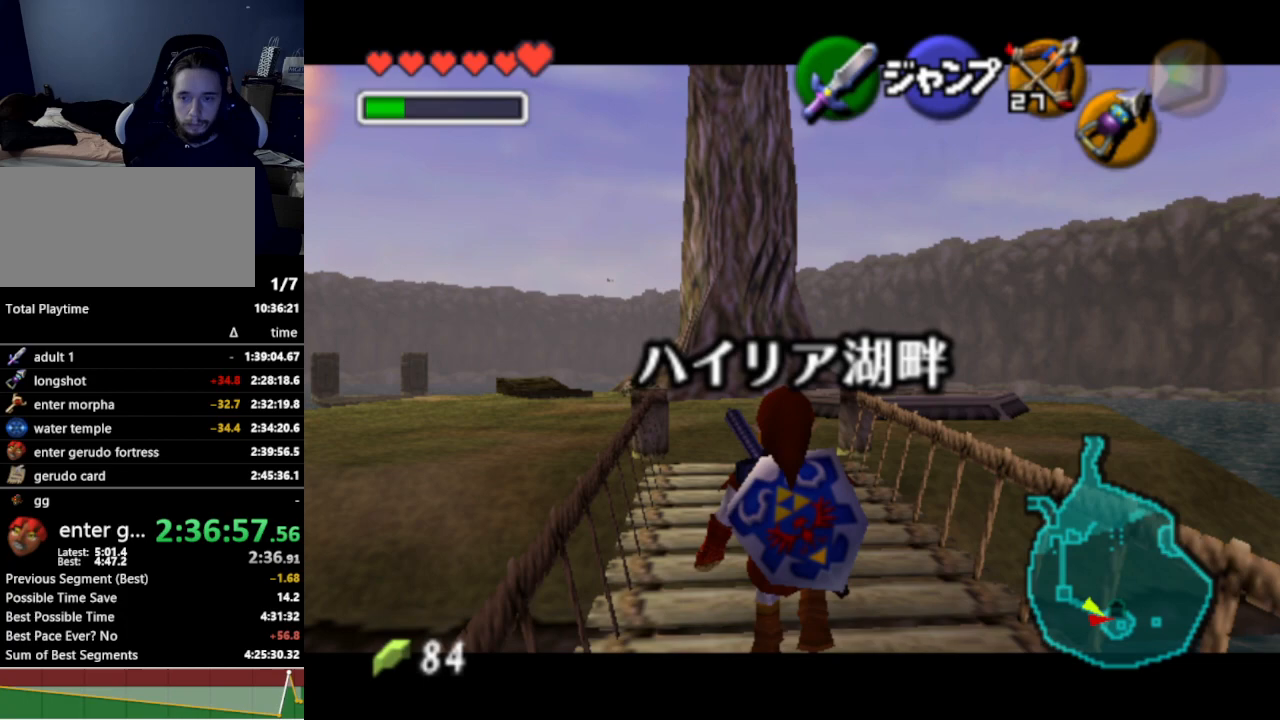
{"buttons": ["L1"], "left_stick": "down", "right_stick": "center", "events": []}
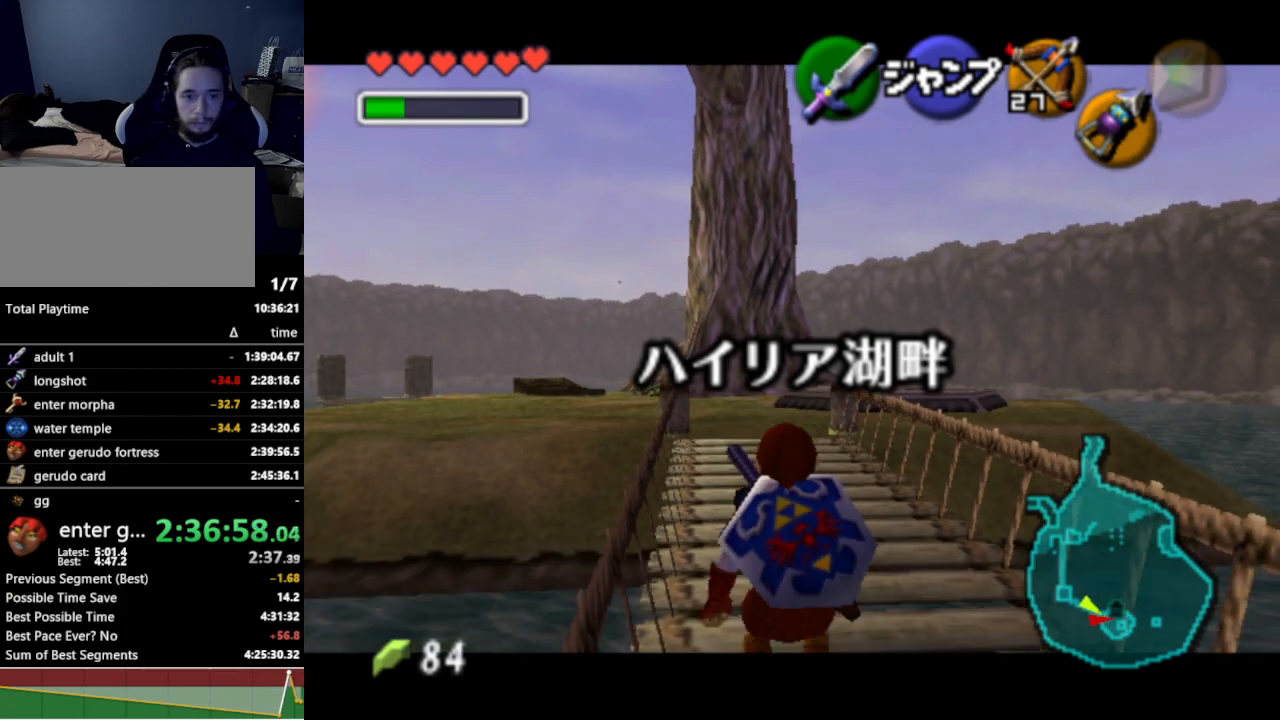
{"buttons": ["L1"], "left_stick": "down", "right_stick": "center", "events": []}
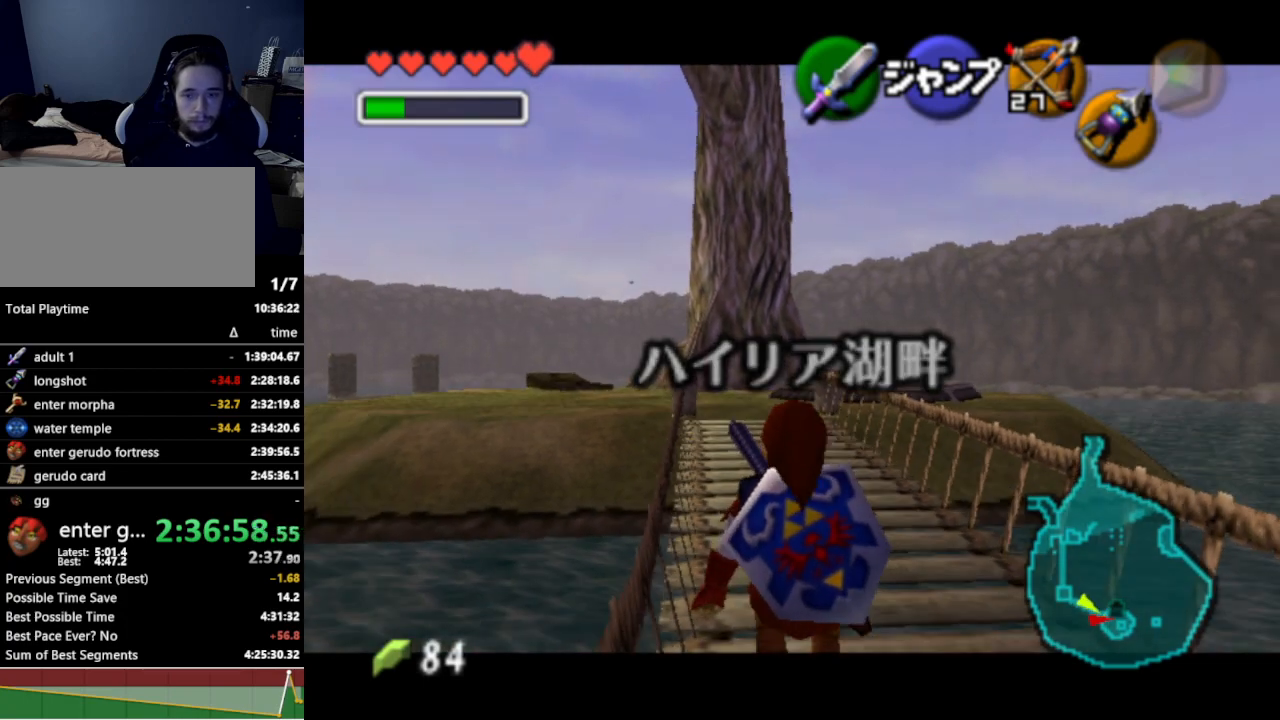
{"buttons": ["L1"], "left_stick": "down", "right_stick": "center", "events": []}
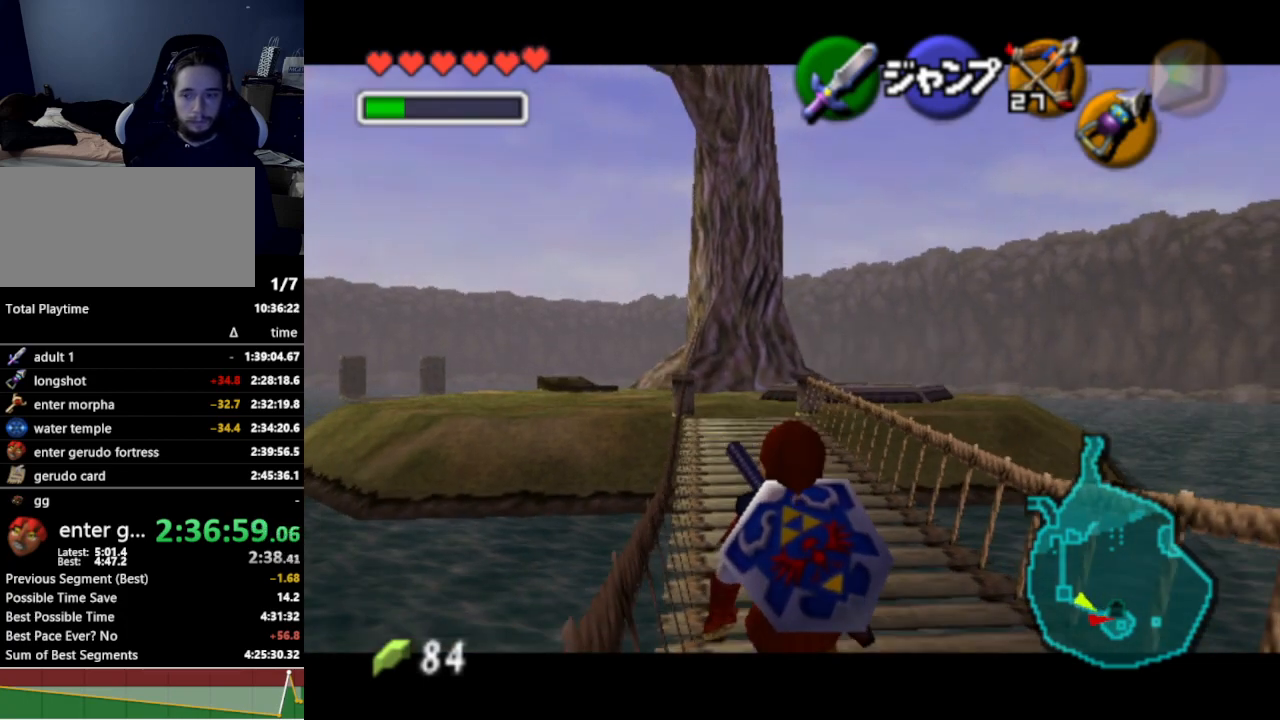
{"buttons": ["L1"], "left_stick": "down", "right_stick": "center", "events": []}
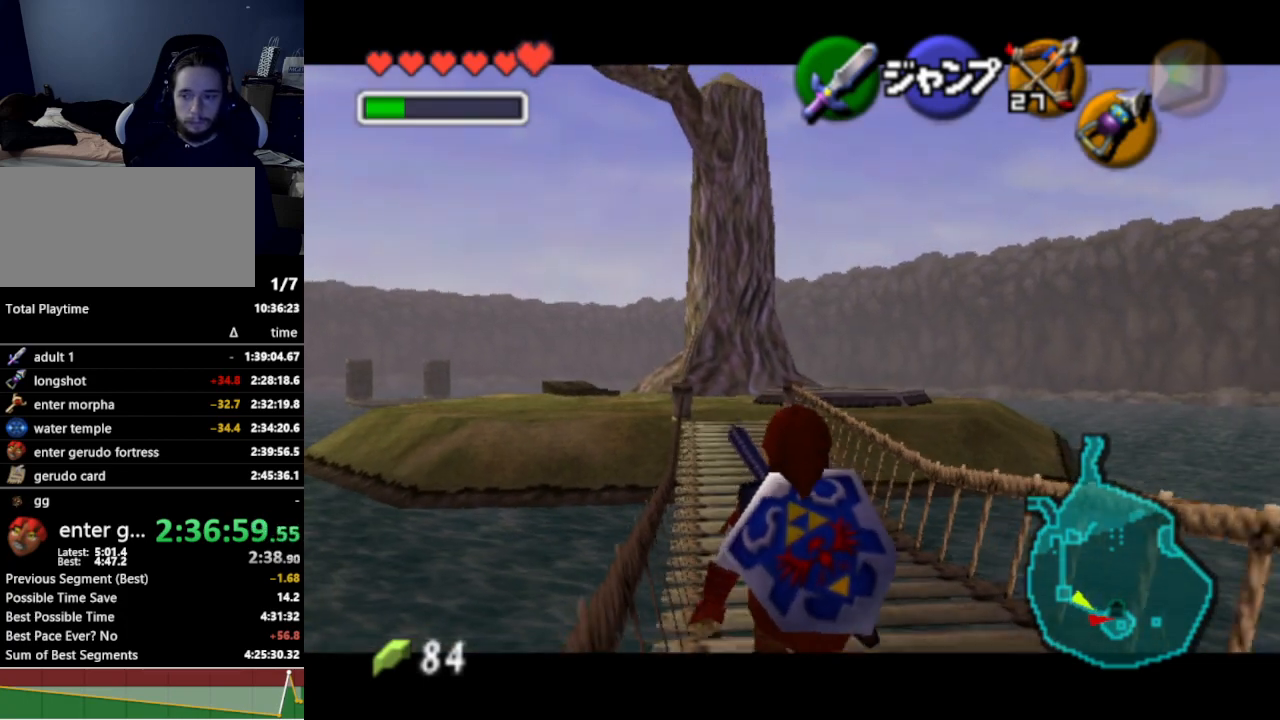
{"buttons": ["L1"], "left_stick": "down", "right_stick": "center", "events": []}
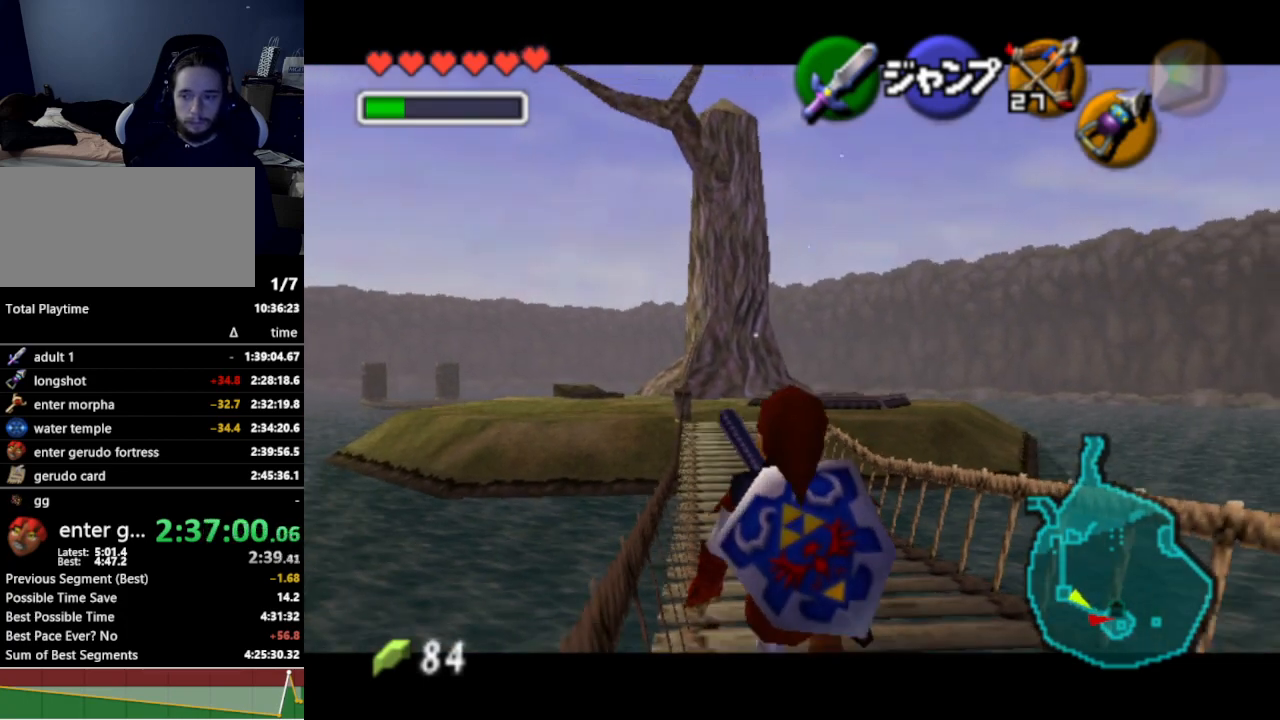
{"buttons": ["L1"], "left_stick": "down", "right_stick": "center", "events": []}
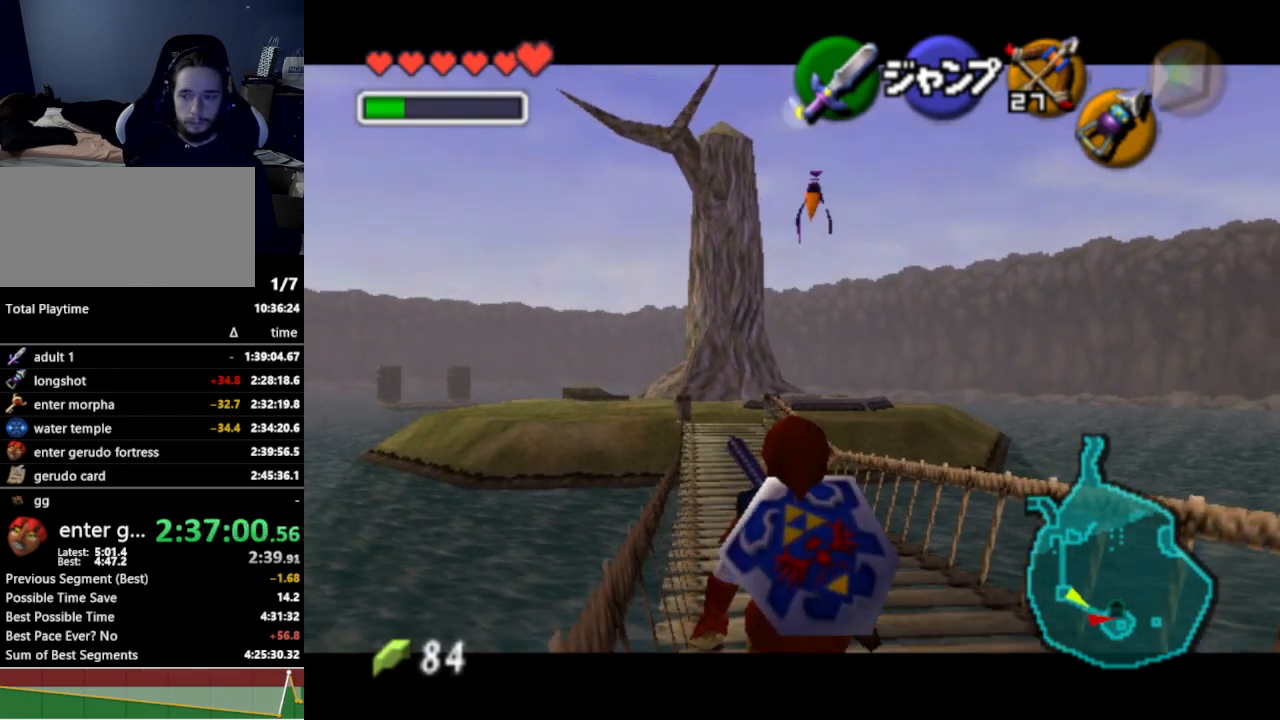
{"buttons": ["L1"], "left_stick": "down", "right_stick": "center", "events": []}
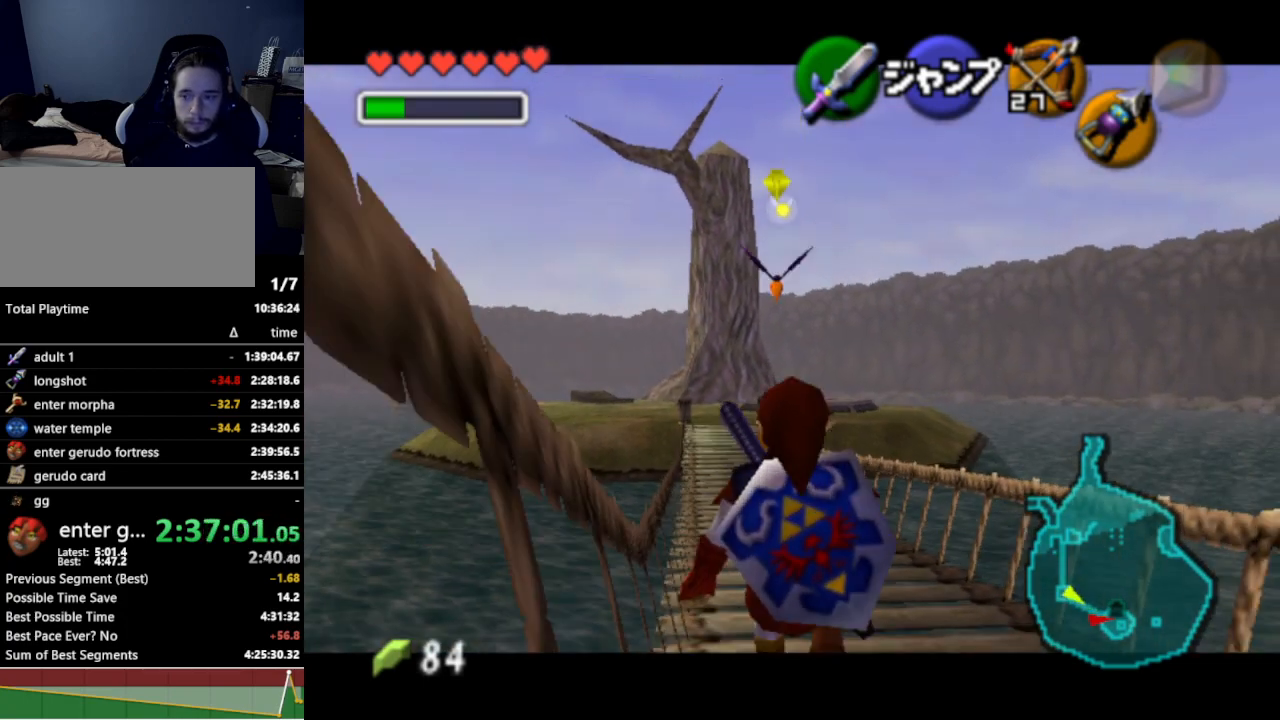
{"buttons": ["L1"], "left_stick": "down", "right_stick": "center", "events": []}
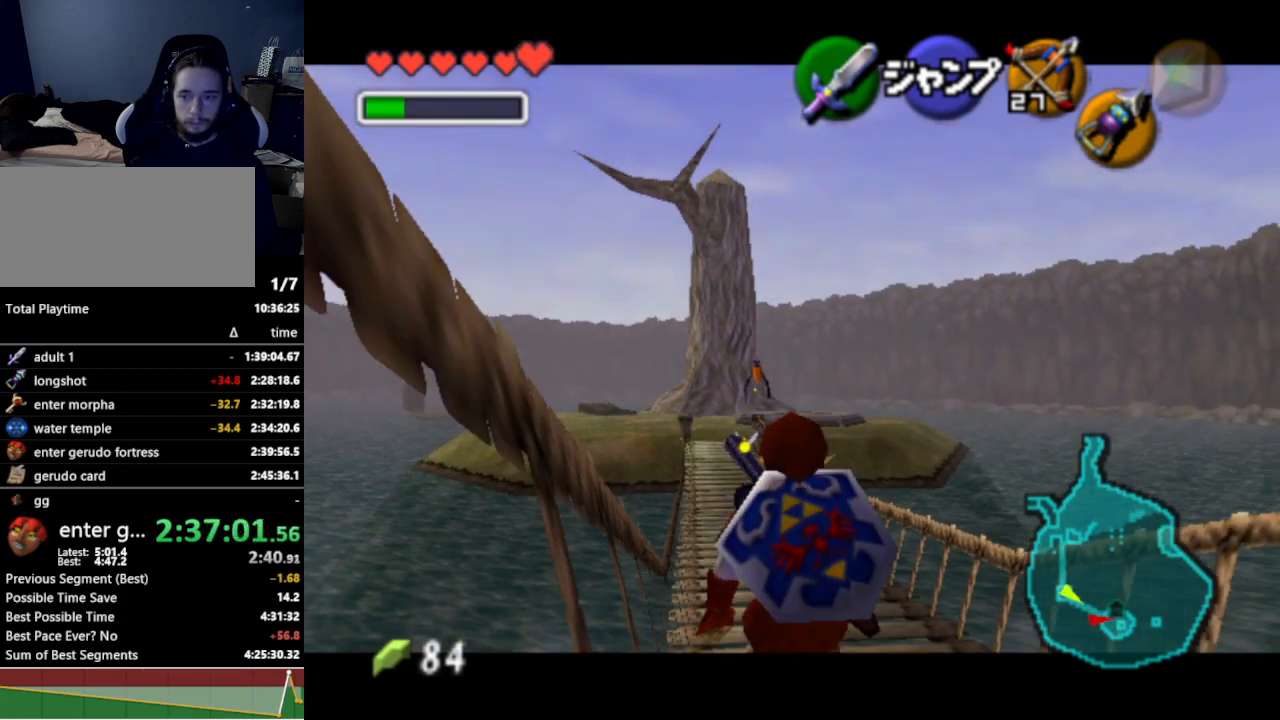
{"buttons": ["L1"], "left_stick": "down", "right_stick": "center", "events": []}
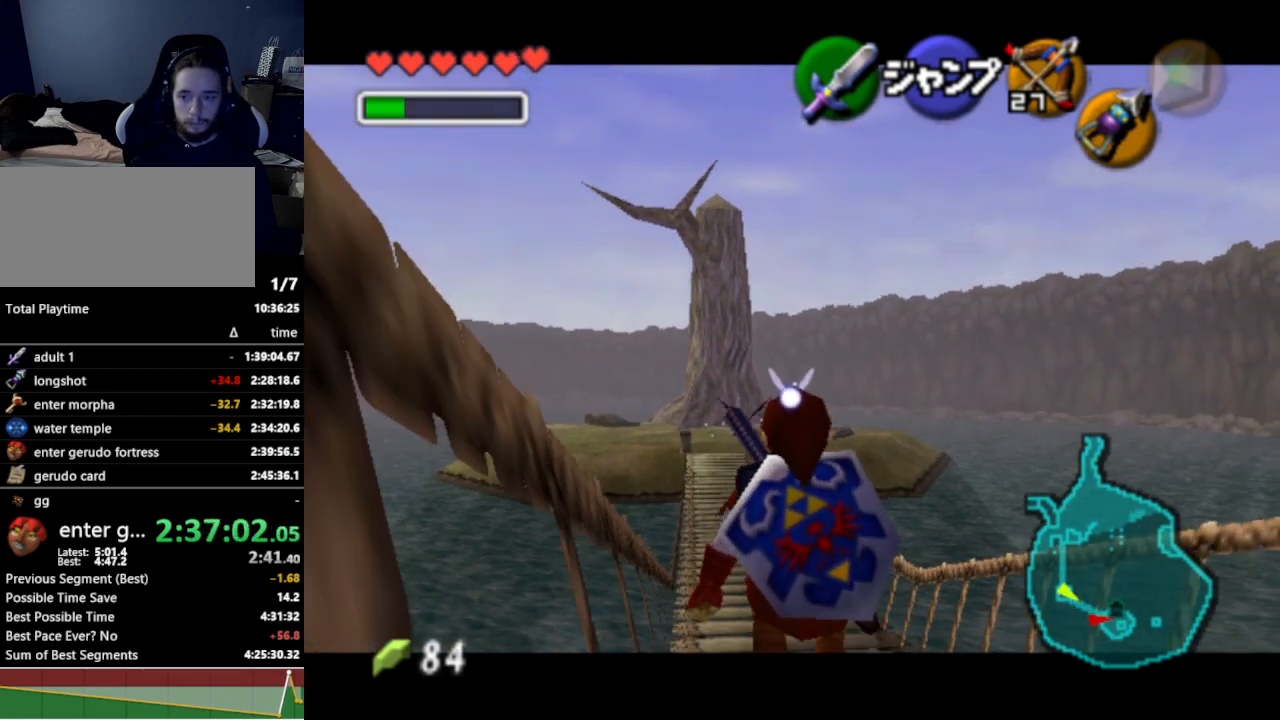
{"buttons": ["L1"], "left_stick": "down", "right_stick": "center", "events": []}
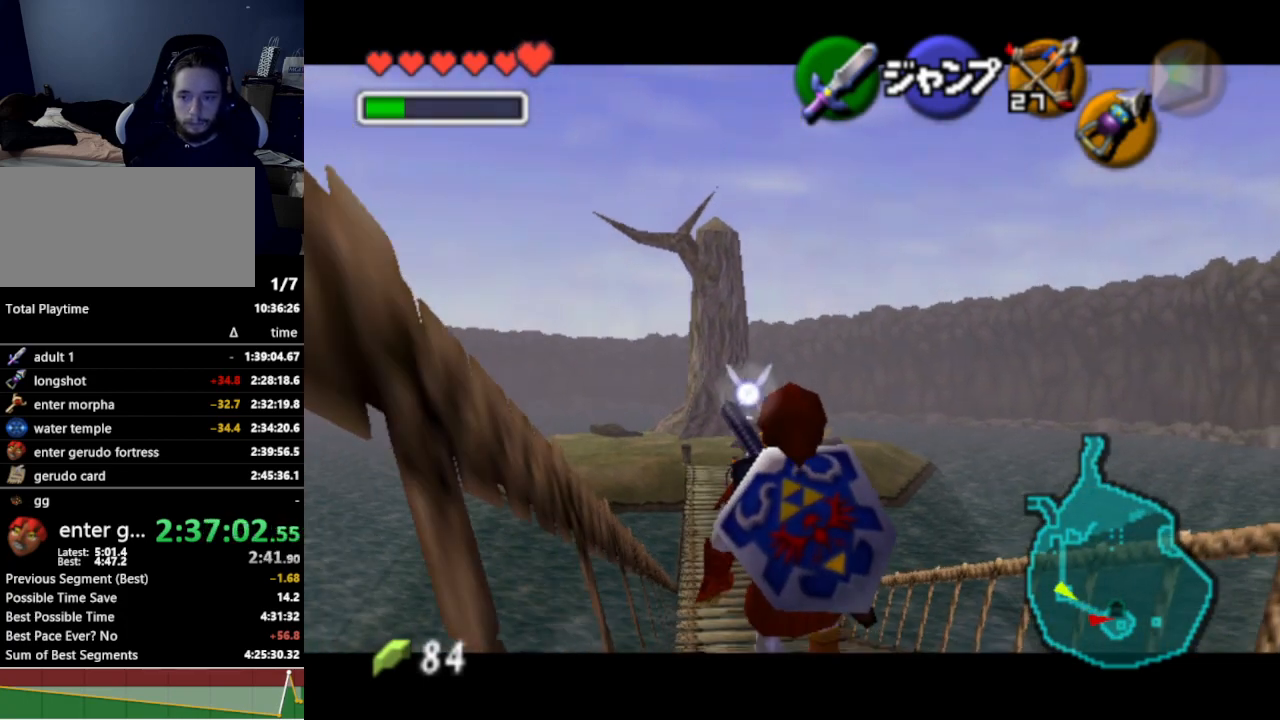
{"buttons": ["L1"], "left_stick": "down", "right_stick": "center", "events": []}